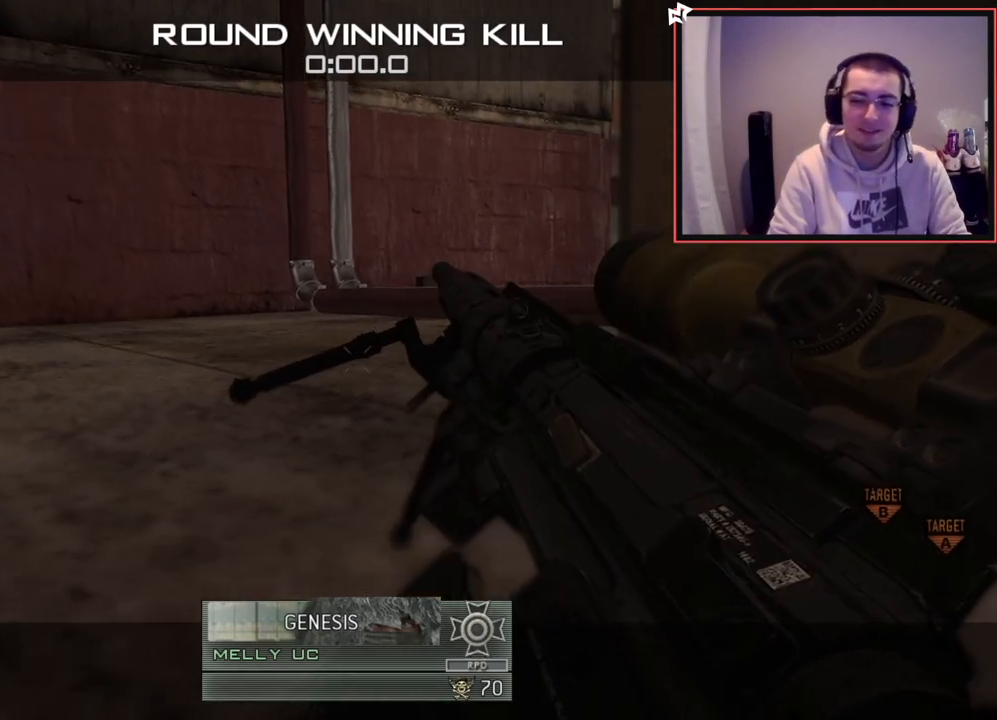
Gameplay with a controller (PlayStation layout); each line is a JSON object with the inputs held at the frame after it. "events" lists button and stick changes between this image and that frame as [ms after this image, input, new state], when the widget could be followed in between.
{"buttons": [], "left_stick": "center", "right_stick": "center", "events": []}
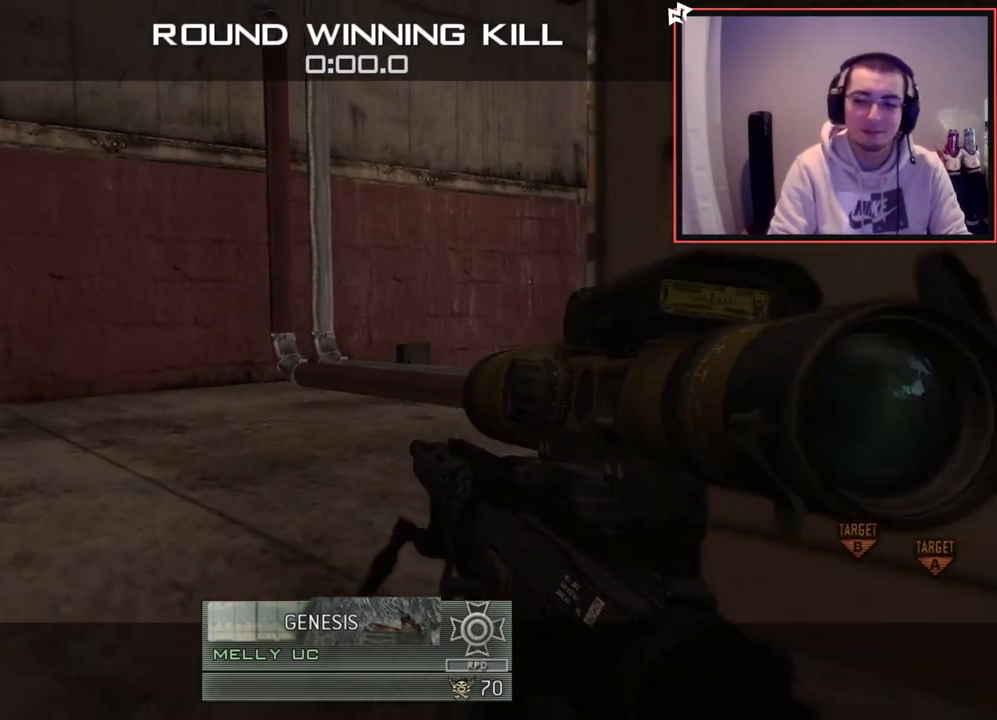
{"buttons": [], "left_stick": "up-right", "right_stick": "center", "events": [[467, "left_stick", "up-right"]]}
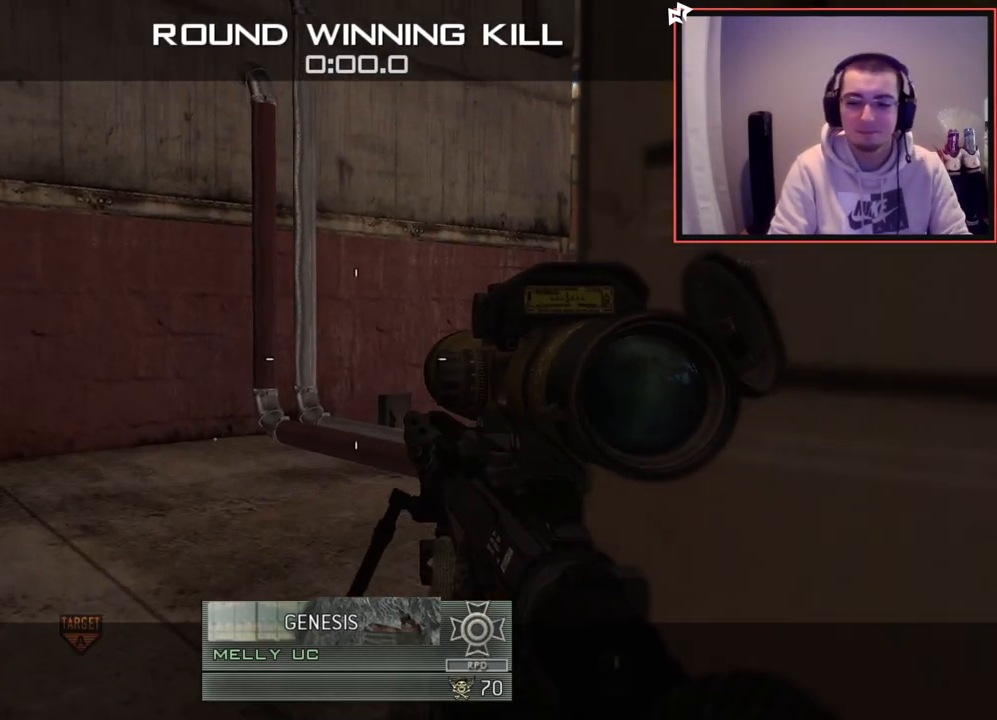
{"buttons": [], "left_stick": "center", "right_stick": "center", "events": [[284, "left_stick", "center"]]}
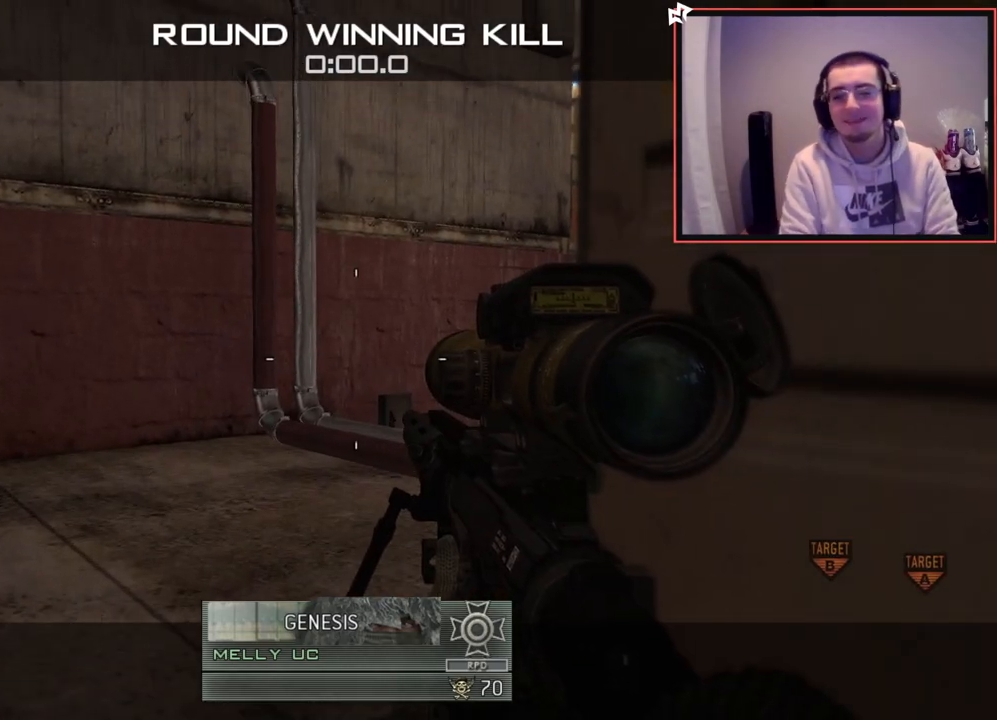
{"buttons": [], "left_stick": "center", "right_stick": "center", "events": []}
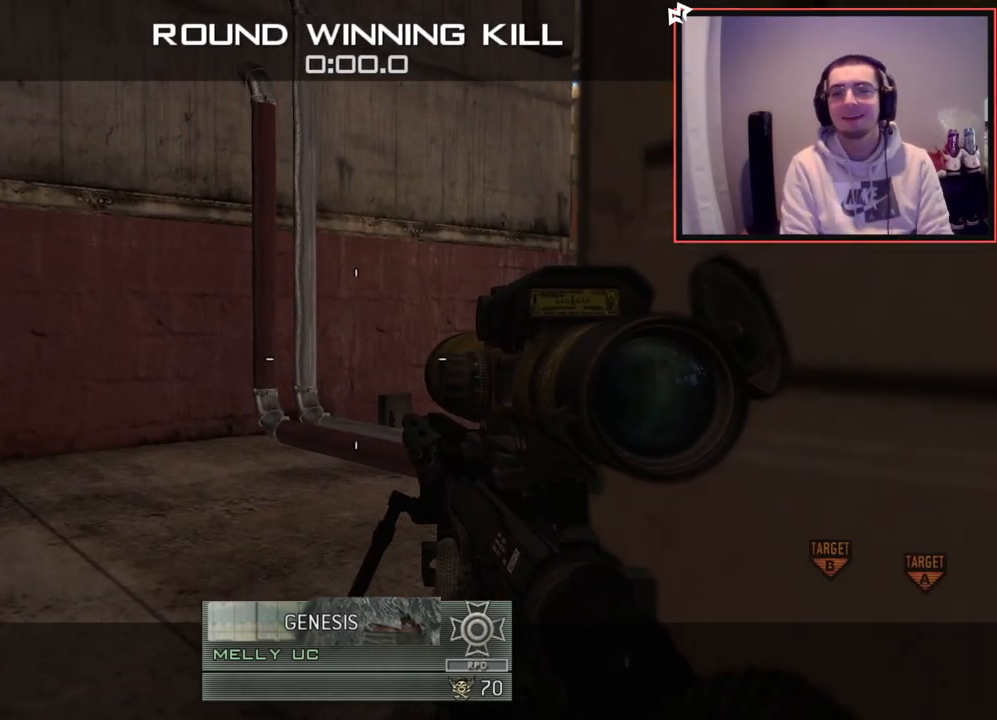
{"buttons": [], "left_stick": "center", "right_stick": "center", "events": []}
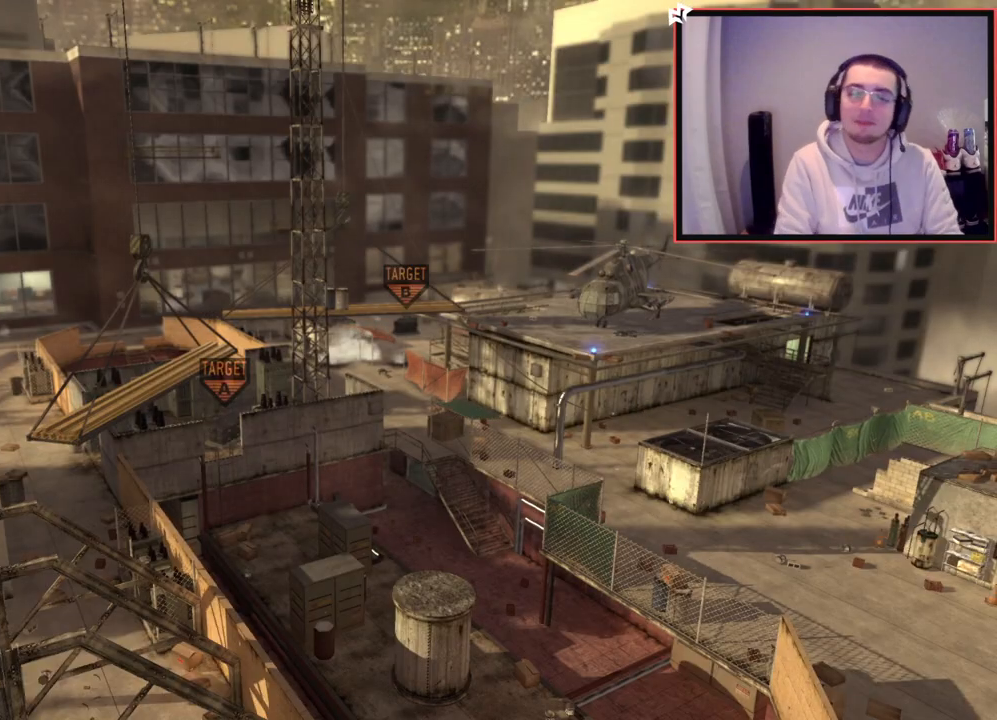
{"buttons": ["L3"], "left_stick": "up", "right_stick": "center", "events": [[317, "left_stick", "up"], [433, "L3", "down"]]}
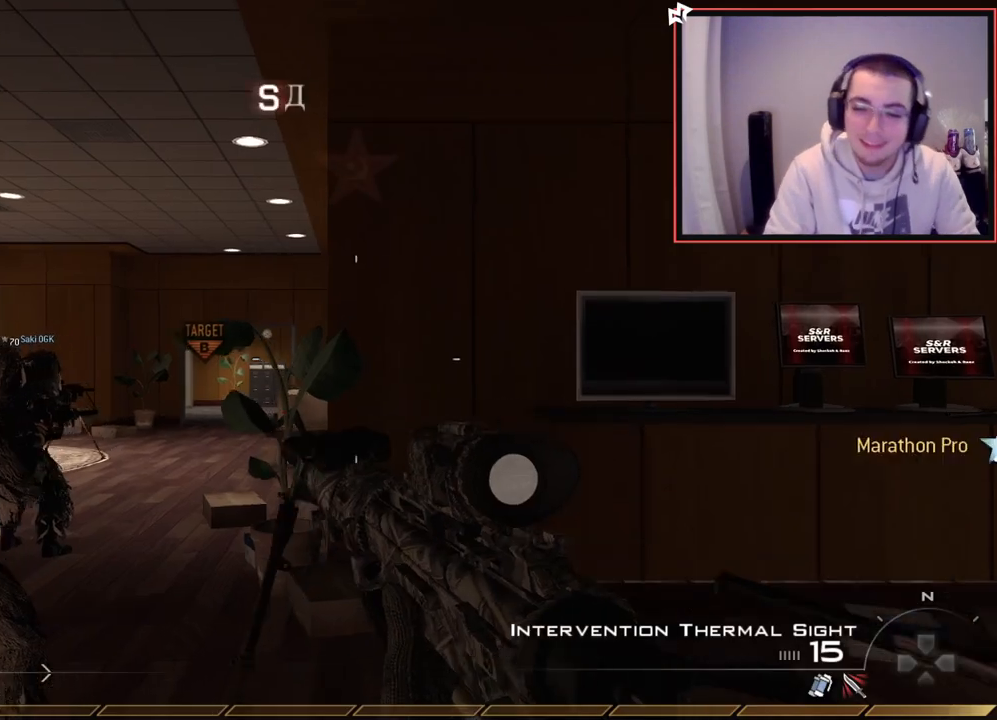
{"buttons": [], "left_stick": "up", "right_stick": "center", "events": [[134, "L3", "up"], [334, "right_stick", "left"], [434, "right_stick", "center"]]}
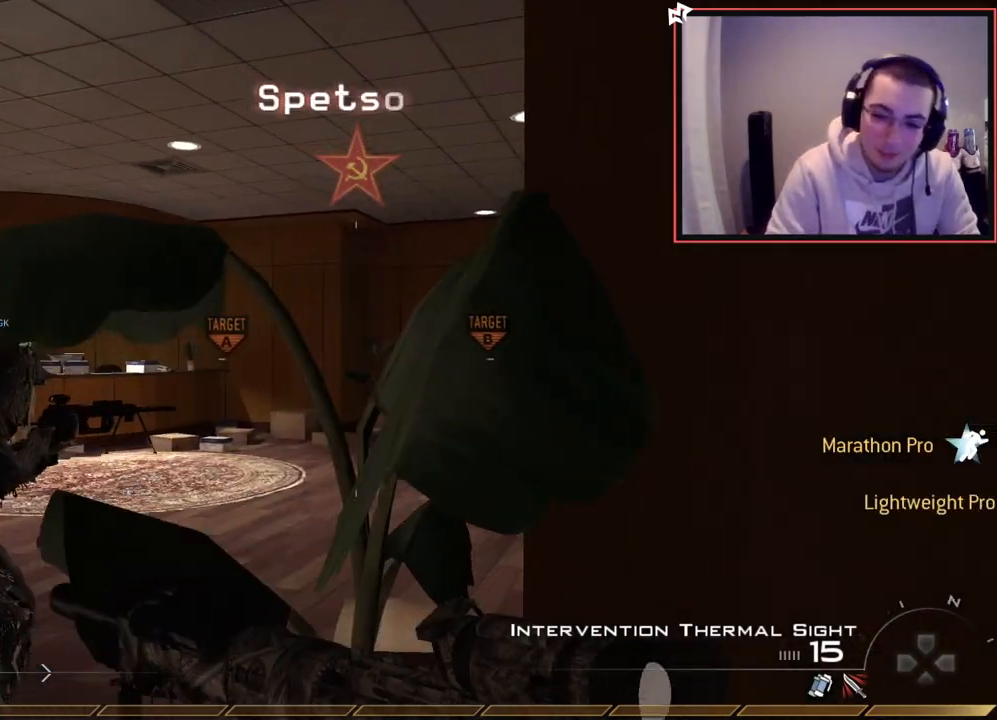
{"buttons": [], "left_stick": "up", "right_stick": "right", "events": [[83, "TRIANGLE", "down"], [183, "TRIANGLE", "up"], [233, "TRIANGLE", "down"], [333, "TRIANGLE", "up"], [483, "right_stick", "right"]]}
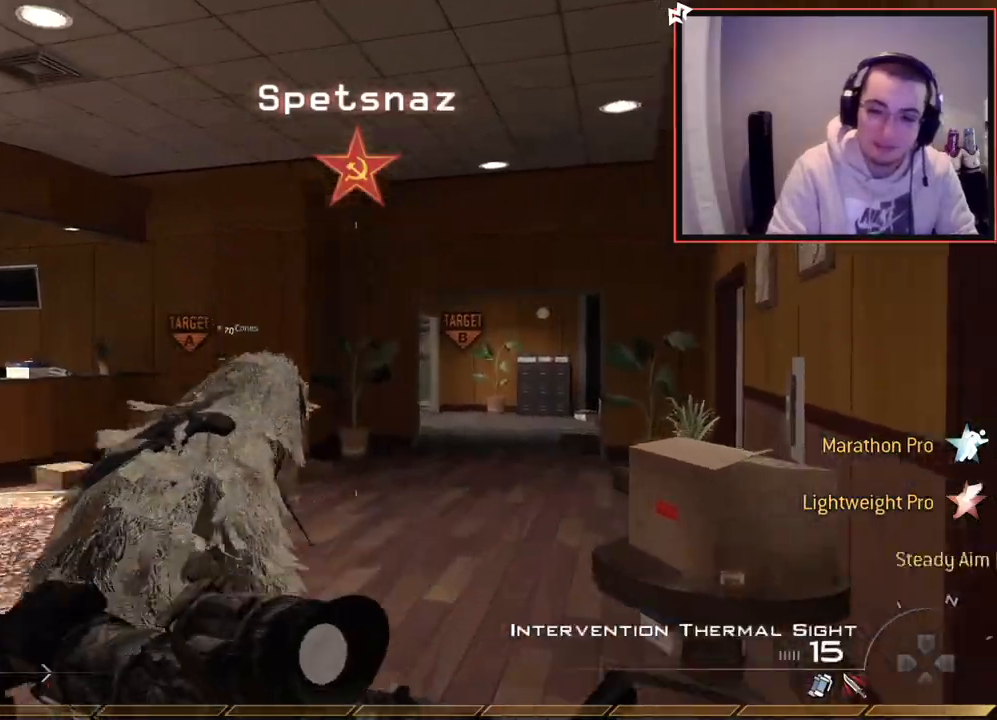
{"buttons": ["CIRCLE"], "left_stick": "up", "right_stick": "center", "events": [[100, "right_stick", "center"], [234, "CROSS", "down"], [367, "CIRCLE", "down"], [367, "CROSS", "up"]]}
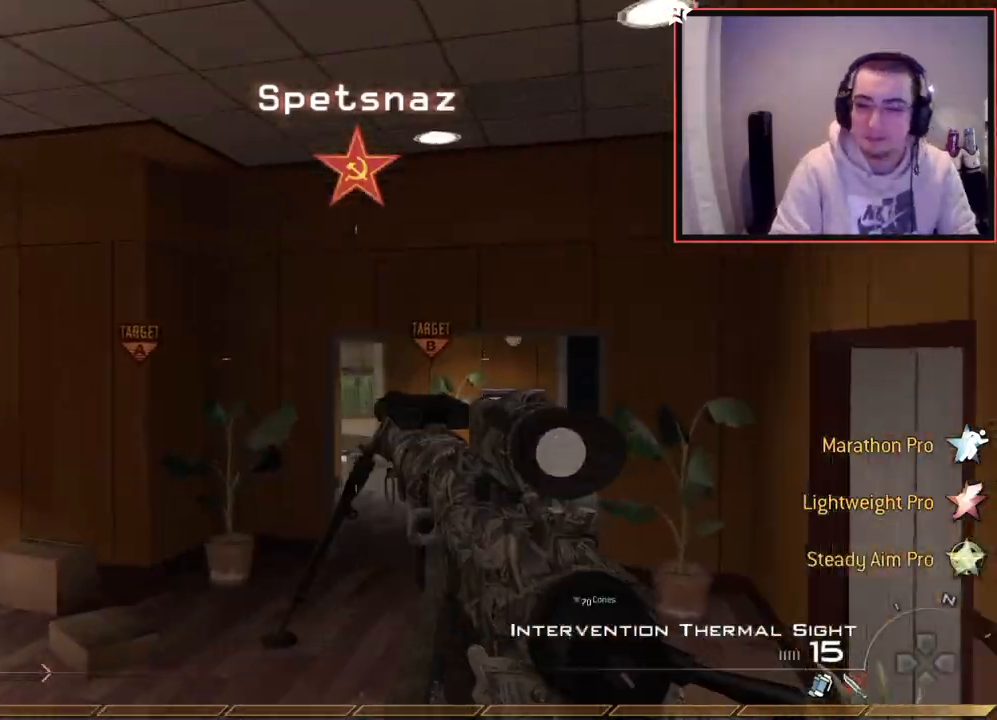
{"buttons": [], "left_stick": "up", "right_stick": "center", "events": [[83, "CIRCLE", "up"], [183, "L3", "down"], [467, "L3", "up"]]}
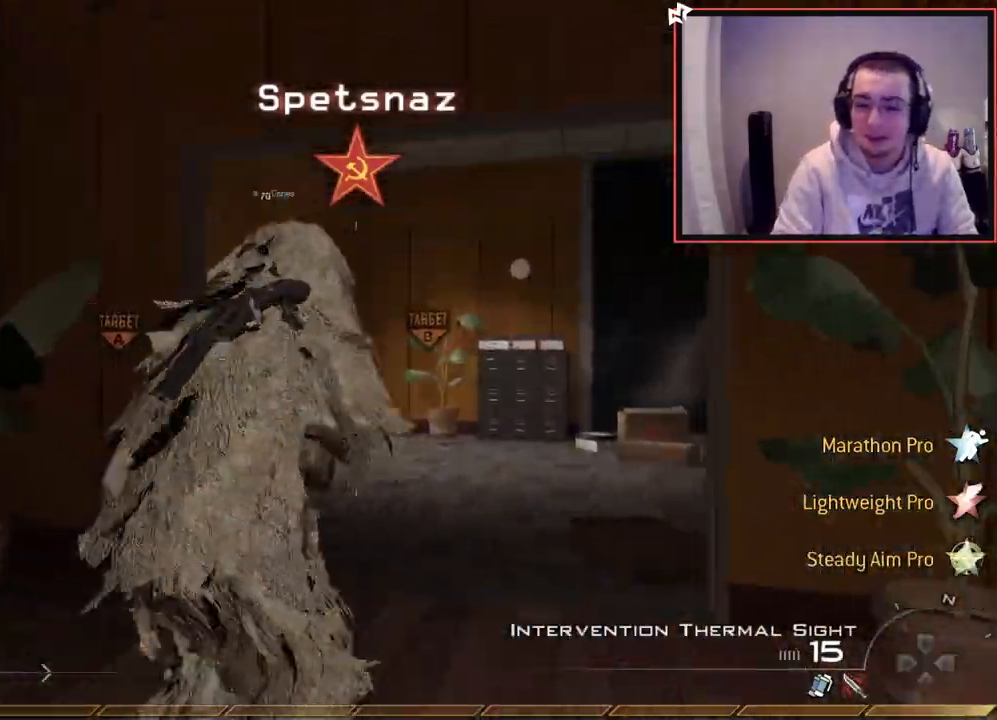
{"buttons": ["TRIANGLE"], "left_stick": "up", "right_stick": "center", "events": [[84, "right_stick", "left"], [151, "right_stick", "center"], [301, "TRIANGLE", "down"], [384, "TRIANGLE", "up"], [434, "TRIANGLE", "down"]]}
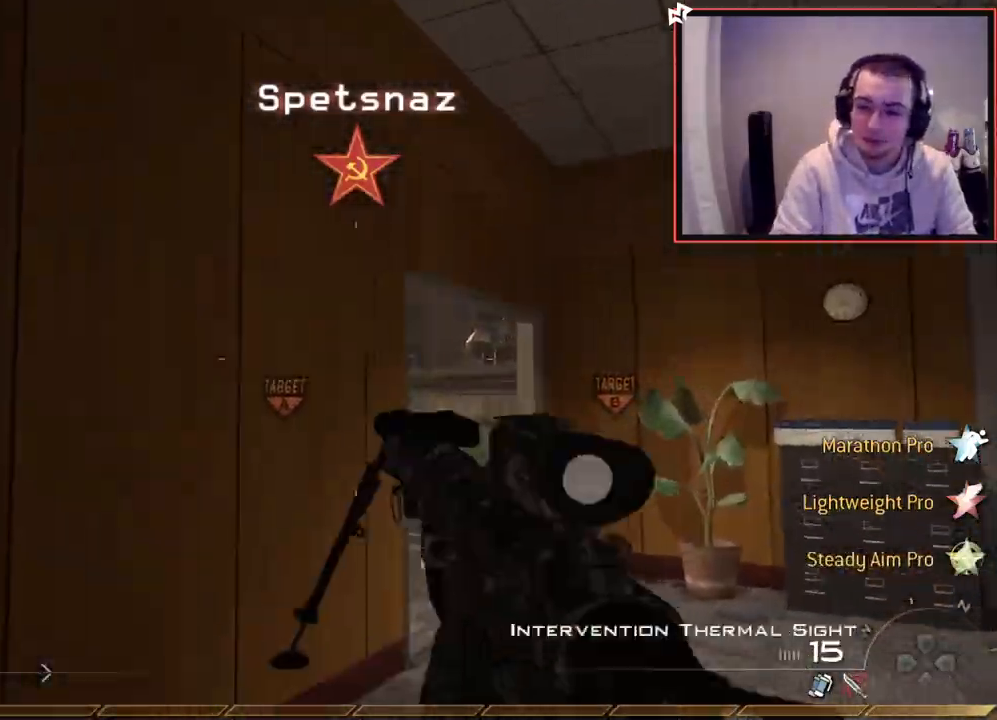
{"buttons": [], "left_stick": "up", "right_stick": "center", "events": [[17, "TRIANGLE", "up"], [183, "right_stick", "up"], [250, "right_stick", "center"]]}
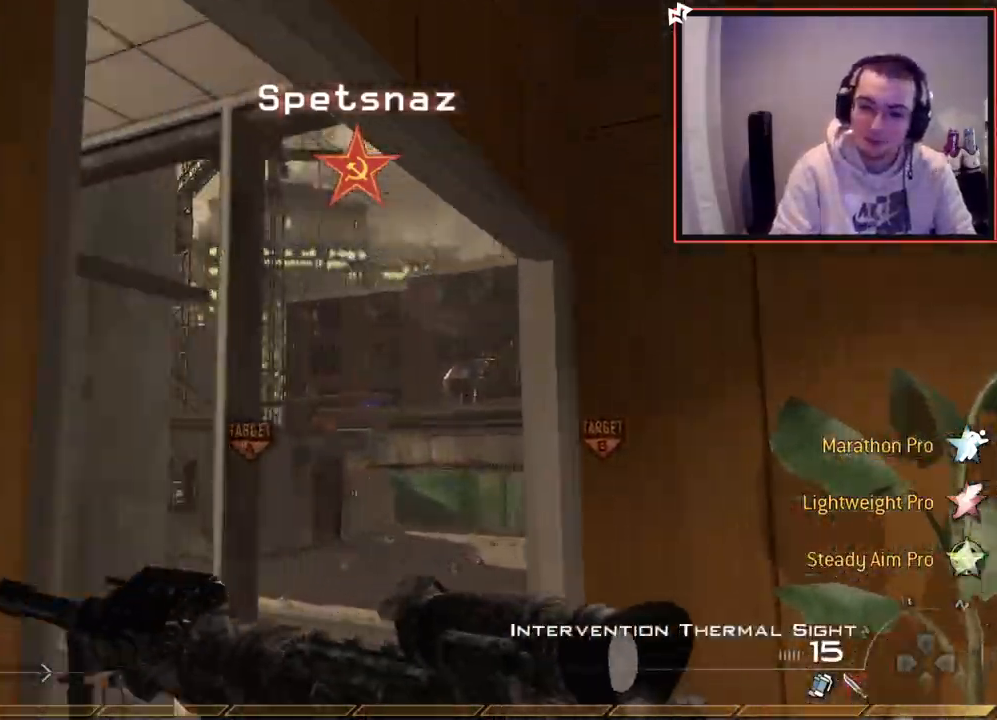
{"buttons": ["CROSS", "R1"], "left_stick": "up", "right_stick": "center", "events": [[17, "right_stick", "up"], [117, "right_stick", "center"], [451, "CROSS", "down"], [484, "R1", "down"]]}
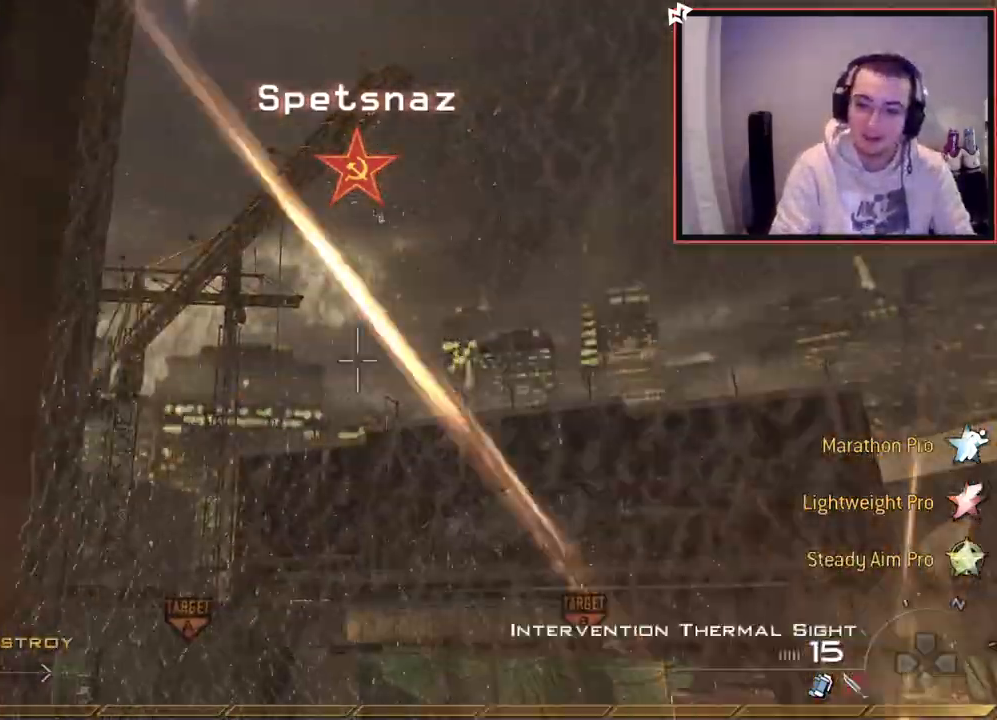
{"buttons": ["CIRCLE"], "left_stick": "up-right", "right_stick": "center", "events": [[33, "left_stick", "up-right"], [50, "CROSS", "up"], [50, "R1", "up"], [217, "left_stick", "up"], [367, "CIRCLE", "down"], [450, "left_stick", "up-right"]]}
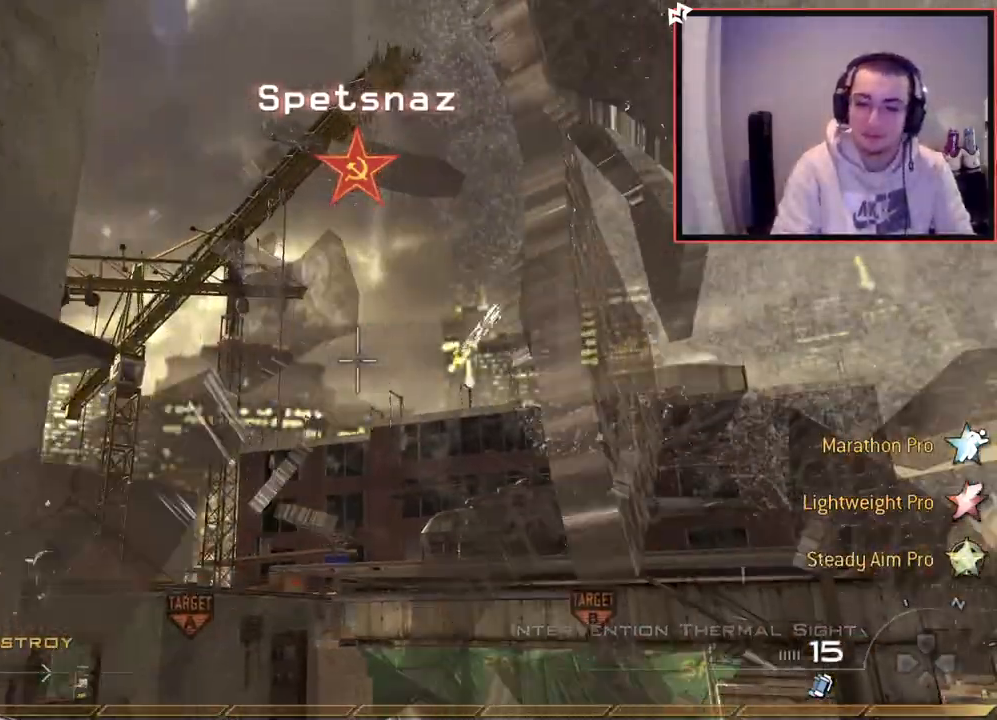
{"buttons": ["CROSS"], "left_stick": "up", "right_stick": "center", "events": [[67, "CIRCLE", "up"], [117, "left_stick", "up"], [134, "right_stick", "down"], [267, "right_stick", "center"], [367, "CROSS", "down"]]}
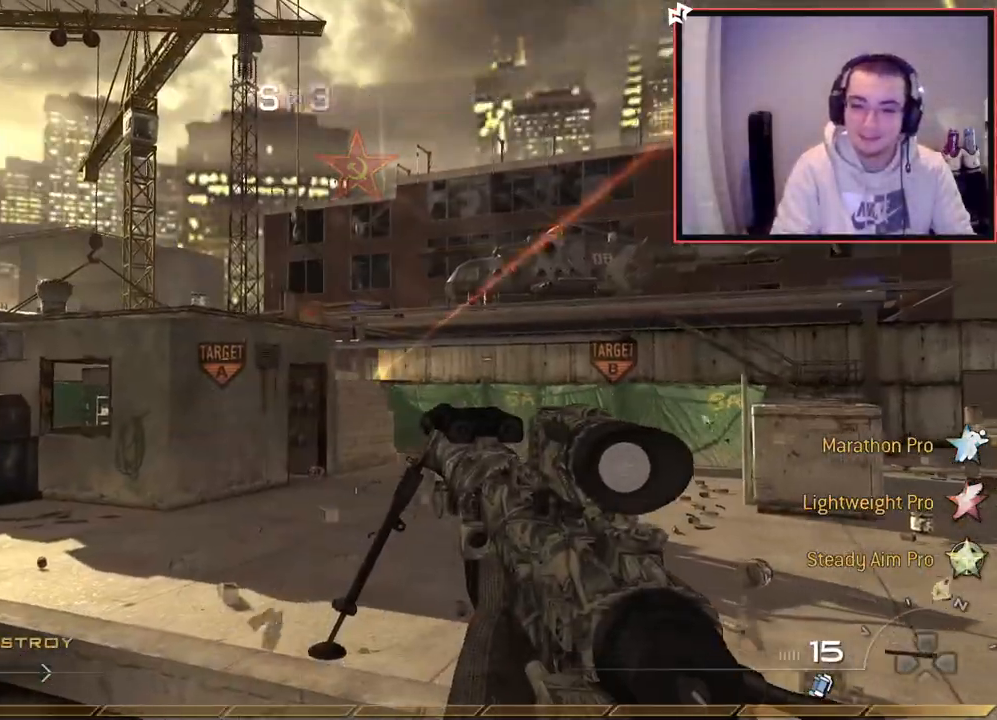
{"buttons": ["L3"], "left_stick": "up", "right_stick": "center", "events": [[17, "CROSS", "up"], [250, "L3", "down"]]}
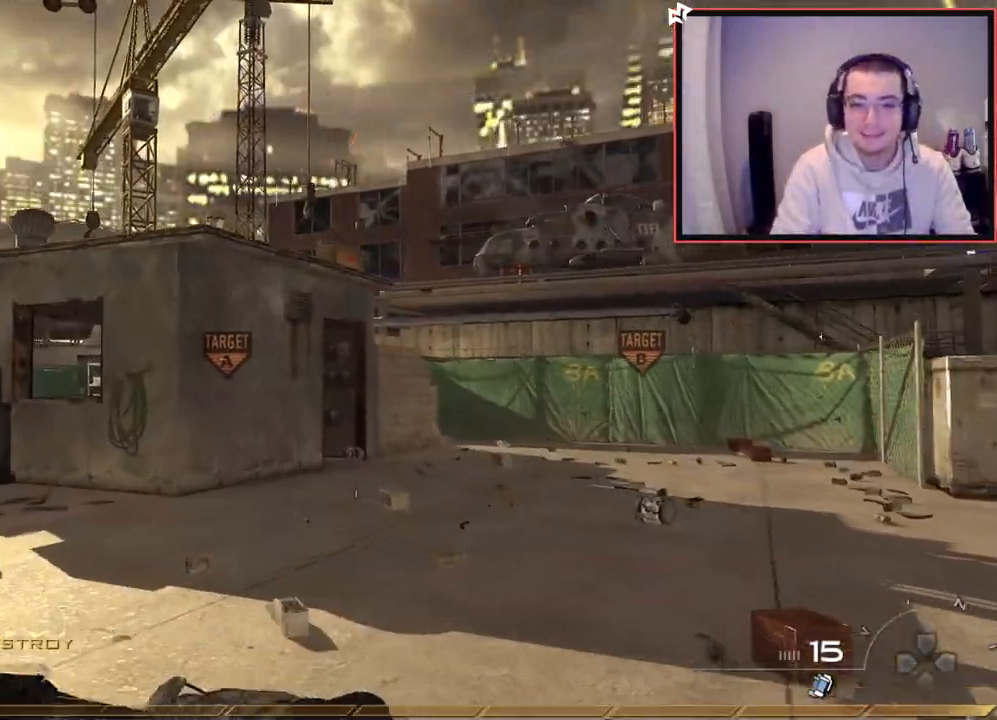
{"buttons": [], "left_stick": "up", "right_stick": "center", "events": [[50, "L3", "up"], [117, "right_stick", "left"], [251, "right_stick", "center"]]}
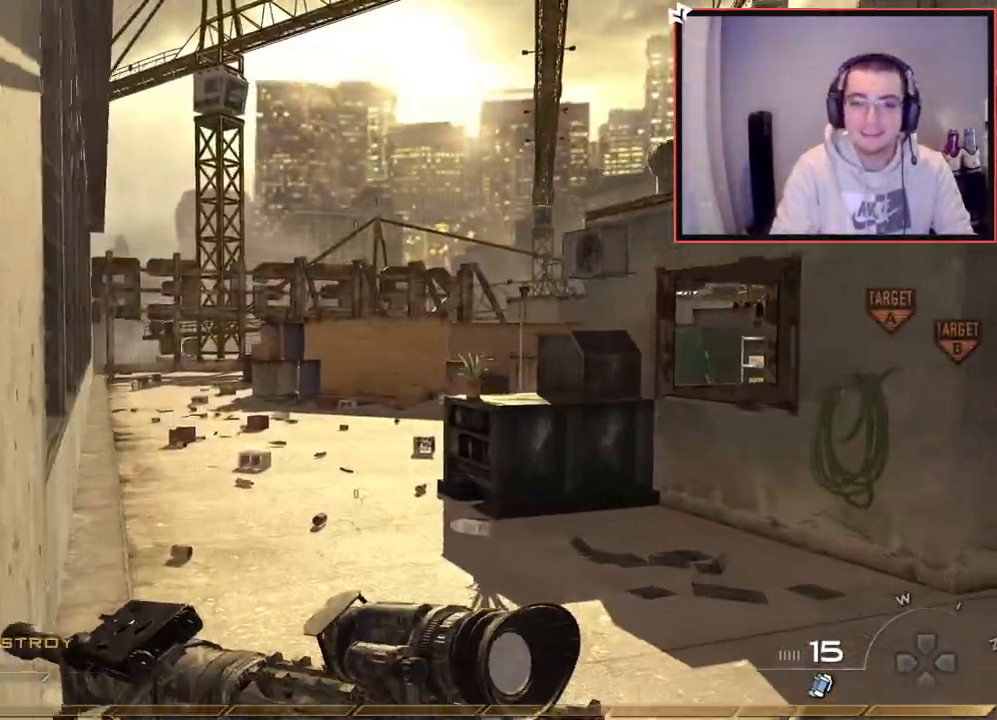
{"buttons": [], "left_stick": "up", "right_stick": "center", "events": []}
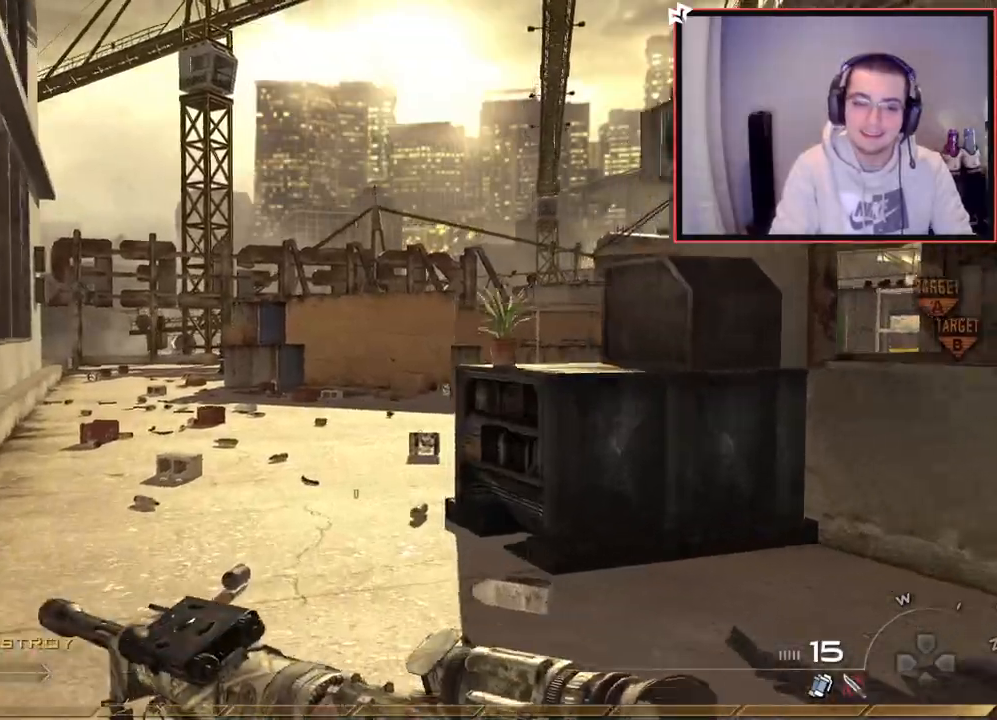
{"buttons": [], "left_stick": "up", "right_stick": "center", "events": []}
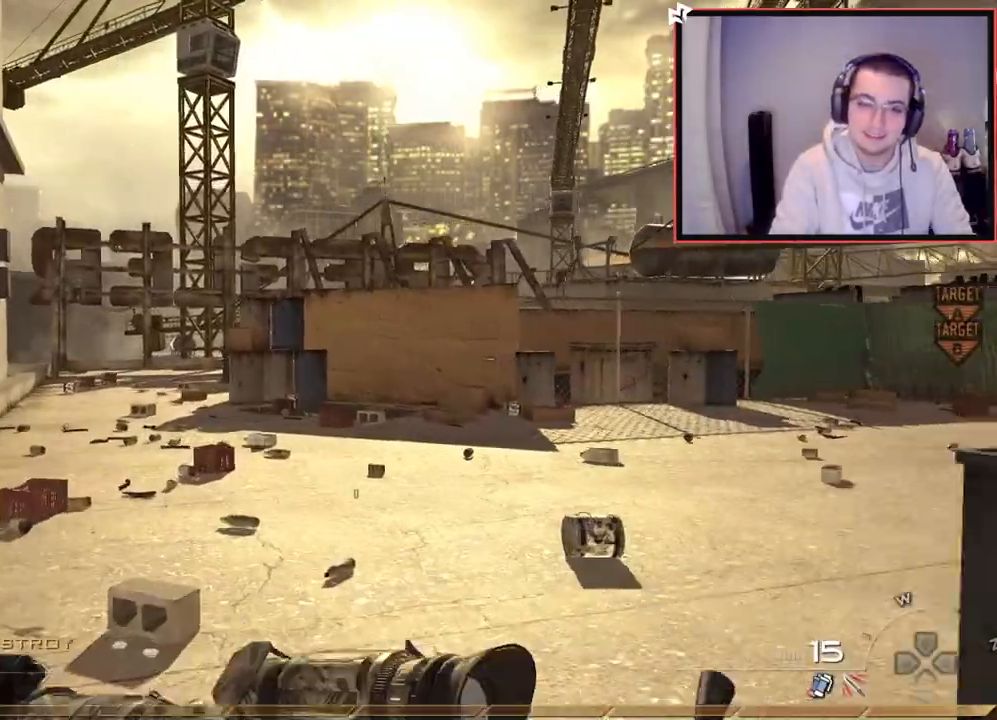
{"buttons": [], "left_stick": "left", "right_stick": "center", "events": [[83, "right_stick", "right"], [133, "left_stick", "up-left"], [200, "CROSS", "down"], [267, "CROSS", "up"], [267, "right_stick", "center"], [317, "left_stick", "left"]]}
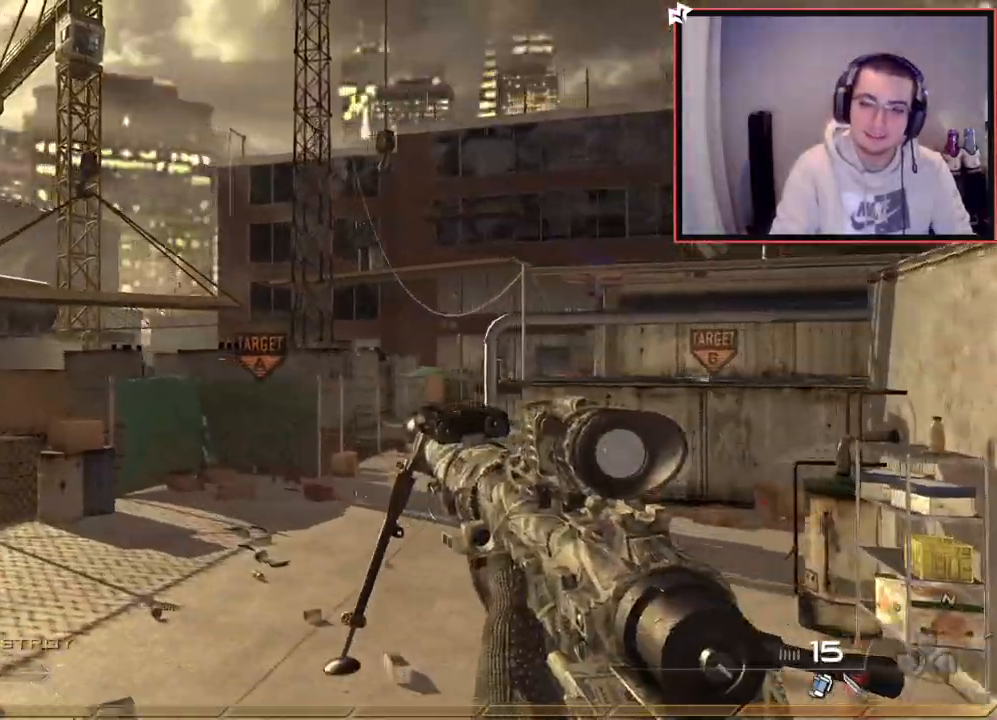
{"buttons": [], "left_stick": "left", "right_stick": "center", "events": [[117, "L2", "down"], [134, "R2", "down"], [184, "SQUARE", "down"], [234, "SQUARE", "up"], [267, "L2", "up"], [267, "R2", "up"], [367, "right_stick", "right"], [451, "right_stick", "center"]]}
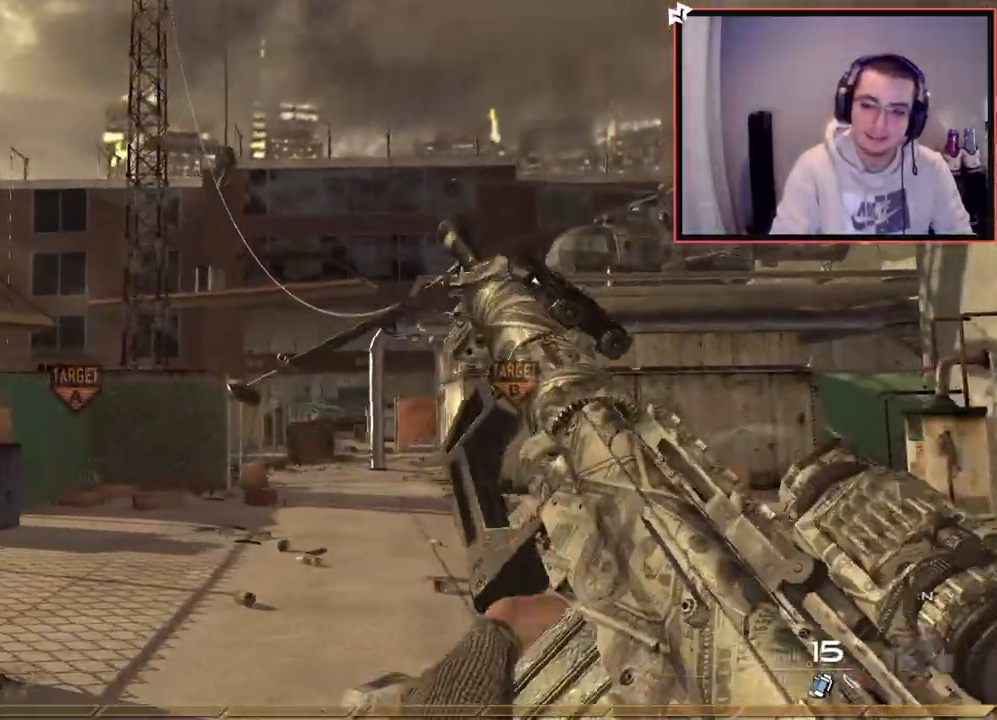
{"buttons": ["SQUARE", "R2"], "left_stick": "left", "right_stick": "center", "events": [[167, "TRIANGLE", "down"], [217, "TRIANGLE", "up"], [284, "TRIANGLE", "down"], [384, "TRIANGLE", "up"], [400, "SQUARE", "down"], [417, "R2", "down"]]}
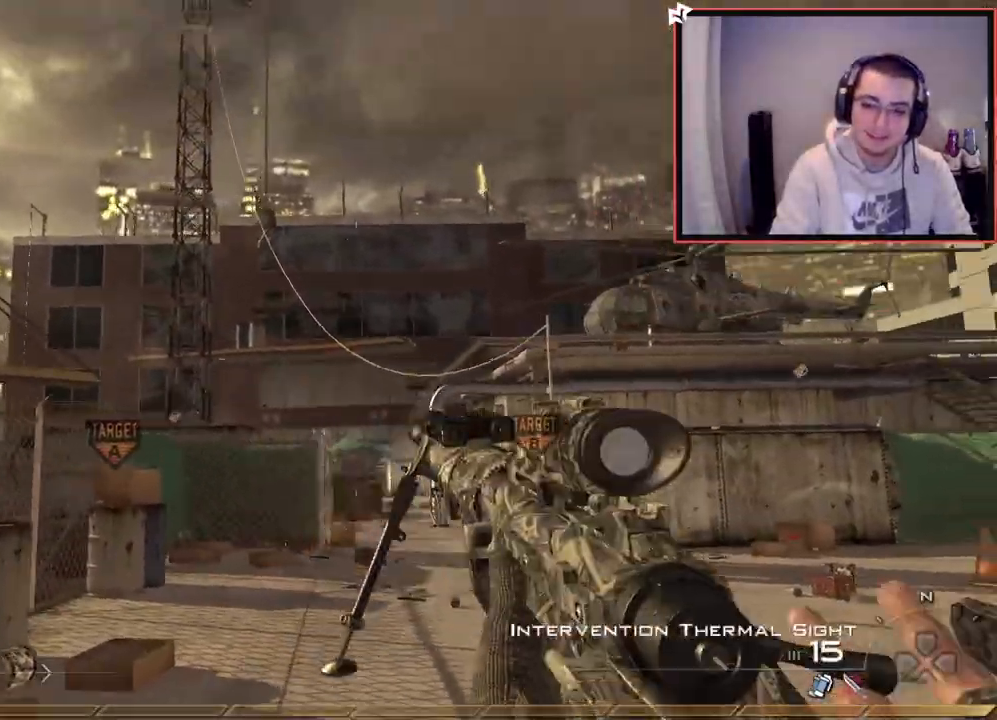
{"buttons": [], "left_stick": "up-left", "right_stick": "center", "events": [[34, "R2", "up"], [34, "SQUARE", "up"], [134, "right_stick", "left"], [251, "left_stick", "up-left"], [301, "right_stick", "center"]]}
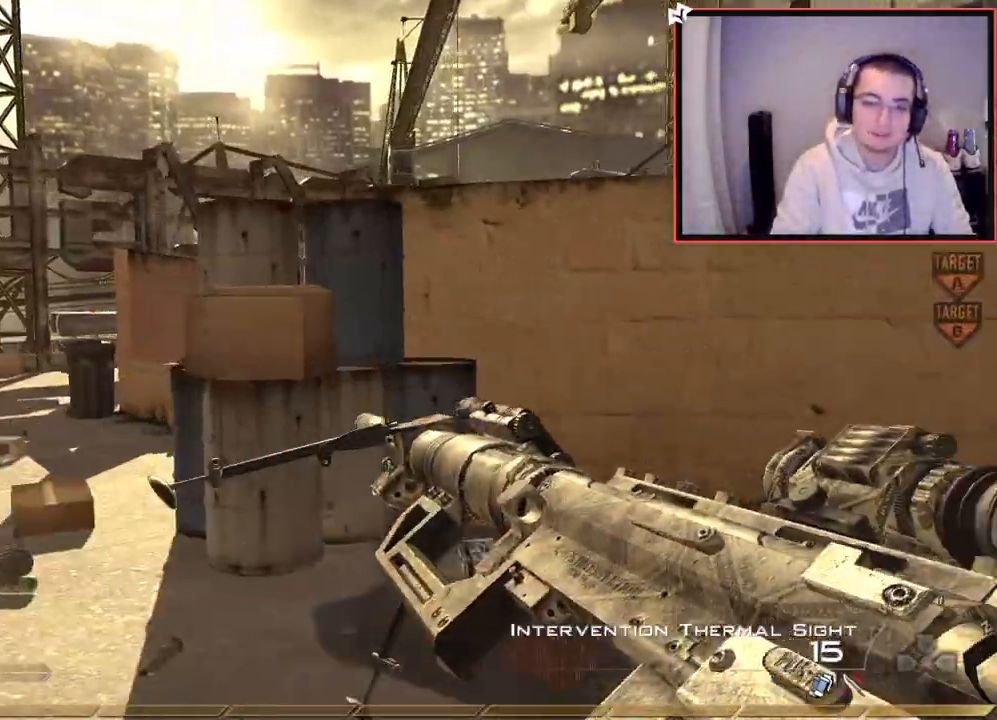
{"buttons": [], "left_stick": "up-left", "right_stick": "right", "events": [[50, "right_stick", "right"], [167, "right_stick", "center"], [450, "right_stick", "right"]]}
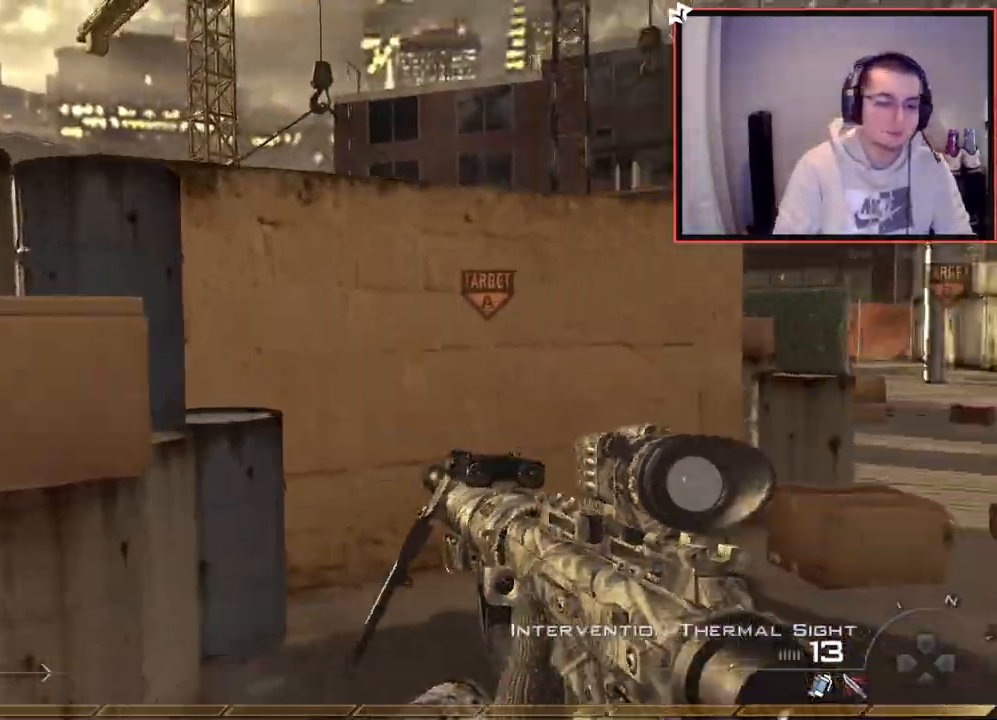
{"buttons": [], "left_stick": "center", "right_stick": "center", "events": [[17, "right_stick", "center"], [84, "left_stick", "center"], [117, "SQUARE", "down"], [234, "SQUARE", "up"]]}